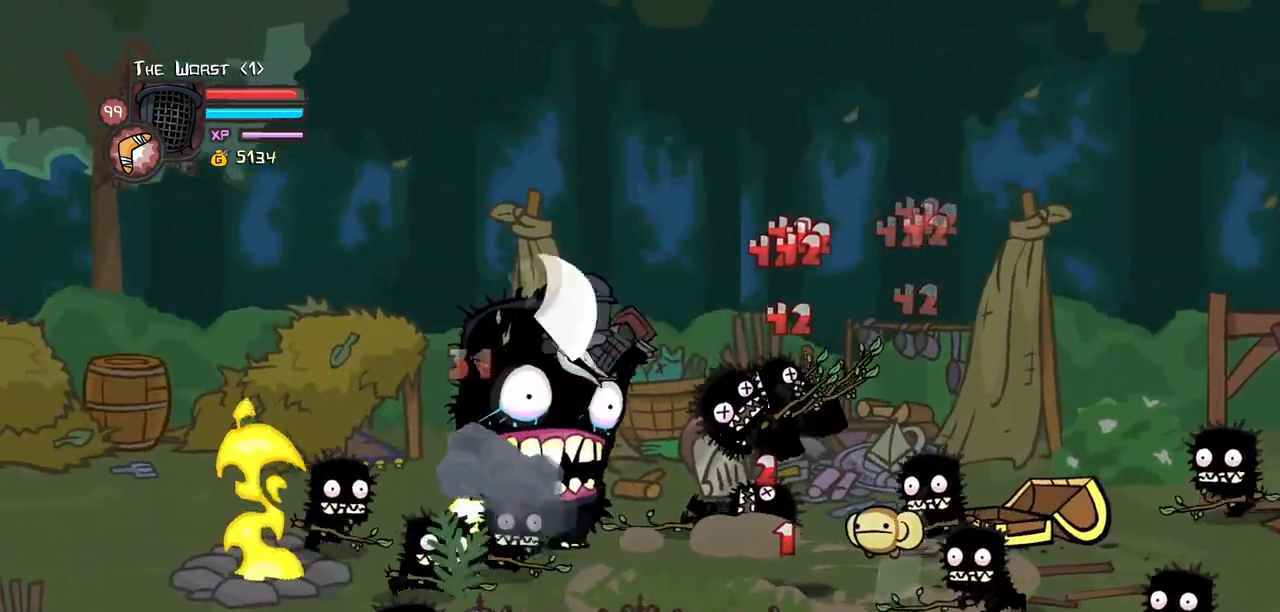
Gameplay with keyboard; each line is a JSON object with the keys held at the frame after it. "events" lists presses ("down") and releases ("up") of "block", "down", "heavy", "item", "iteml", "itemr", "jump", "left", "light", "magic", "right" and "up" between this image and that frame as [ms after this image, input, new state], when the widget could be followed in between. No other keys are recorded. Mouse input is not recorded. Key names are as the overlay labels them; some are game actions (e.g. jump) rather than physical keys.
{"keys": ["right"], "events": [[100, "light", "down"], [233, "light", "up"], [283, "light", "down"], [467, "light", "up"]]}
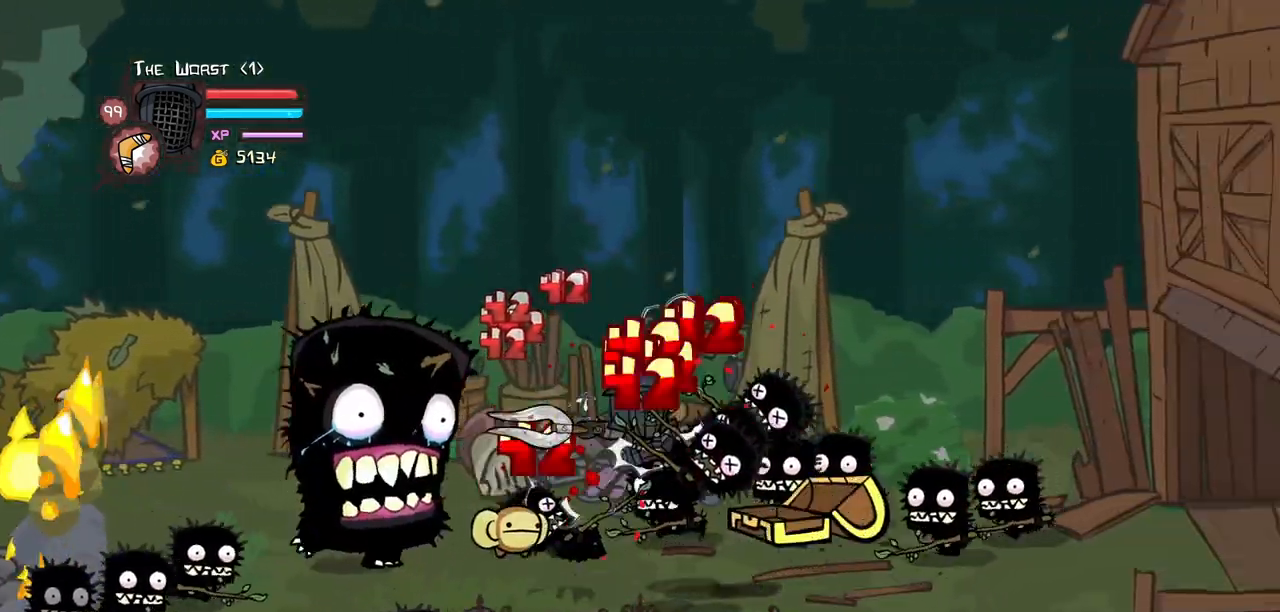
{"keys": ["heavy", "right"], "events": [[17, "light", "down"], [200, "light", "up"], [250, "light", "down"], [400, "heavy", "down"], [433, "light", "up"]]}
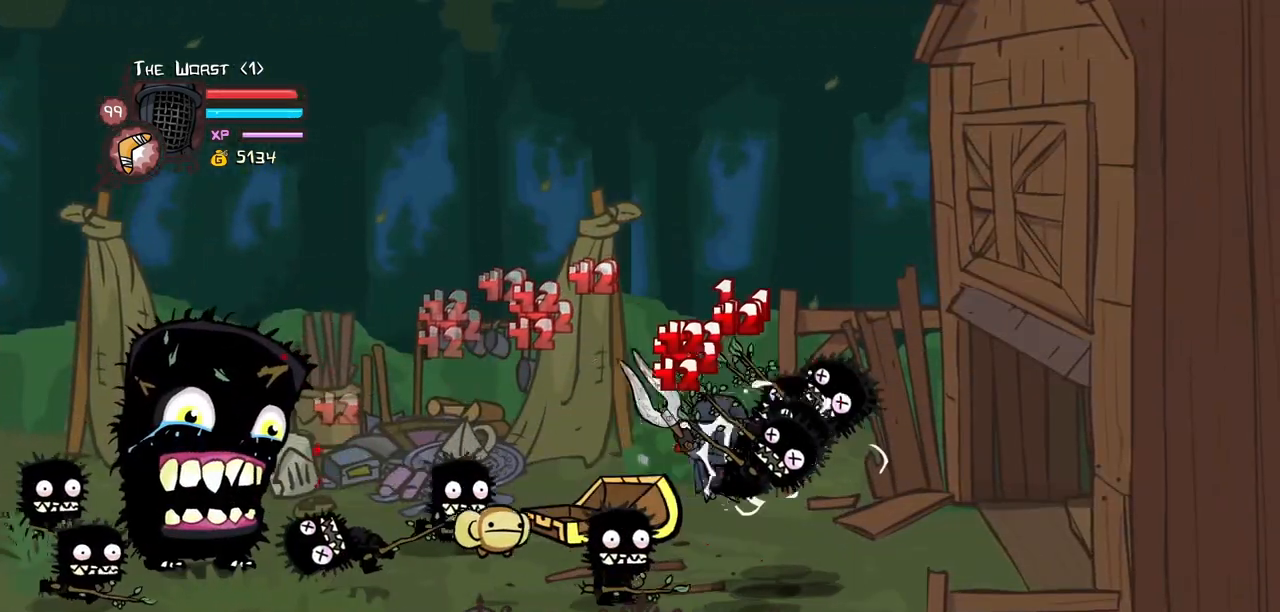
{"keys": ["left"], "events": [[133, "heavy", "up"], [167, "heavy", "down"], [450, "heavy", "up"], [450, "left", "down"], [450, "right", "up"]]}
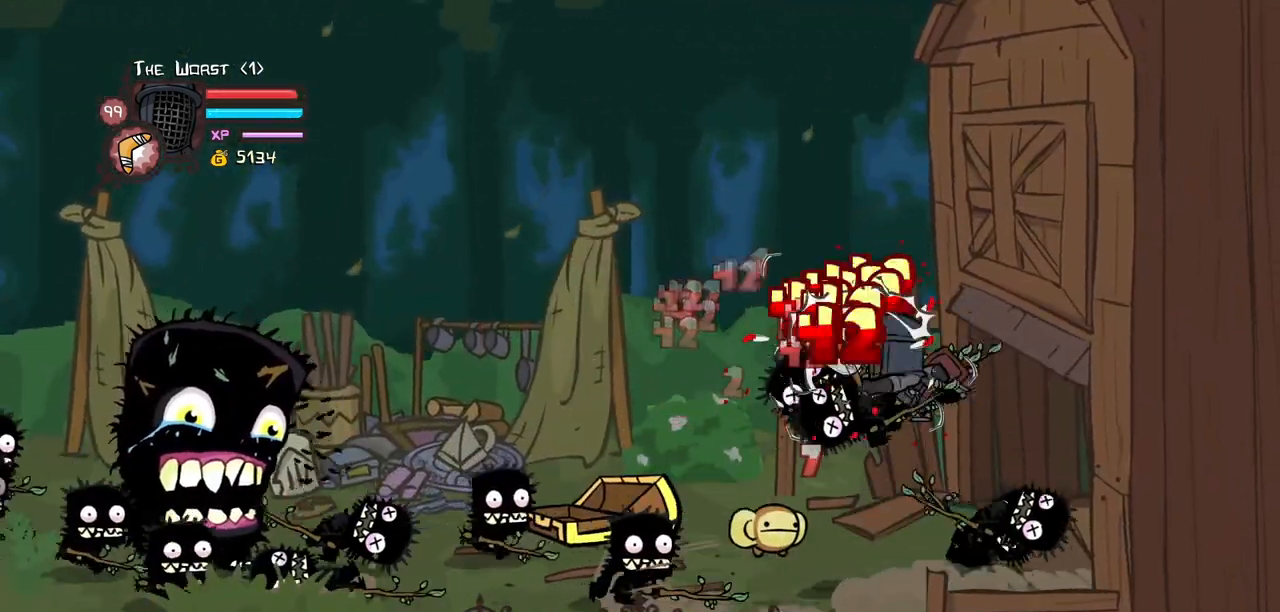
{"keys": ["heavy", "left"], "events": [[50, "light", "down"], [150, "light", "up"], [233, "light", "down"], [433, "heavy", "down"], [467, "light", "up"]]}
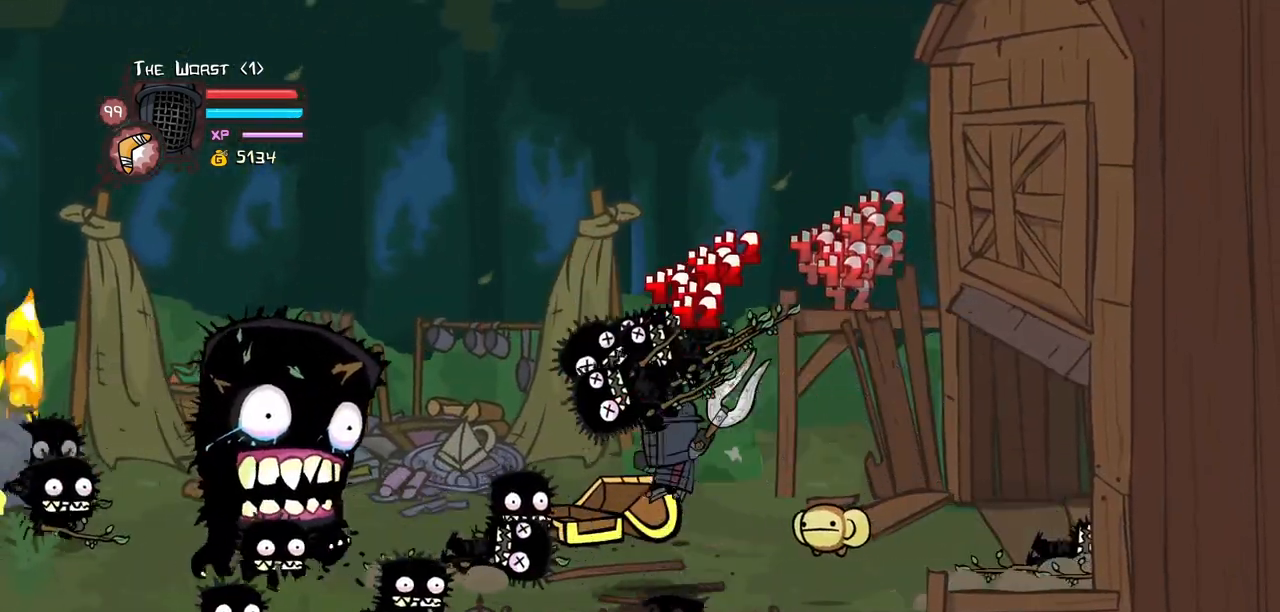
{"keys": [], "events": [[67, "left", "up"], [200, "heavy", "up"], [250, "heavy", "down"], [433, "heavy", "up"]]}
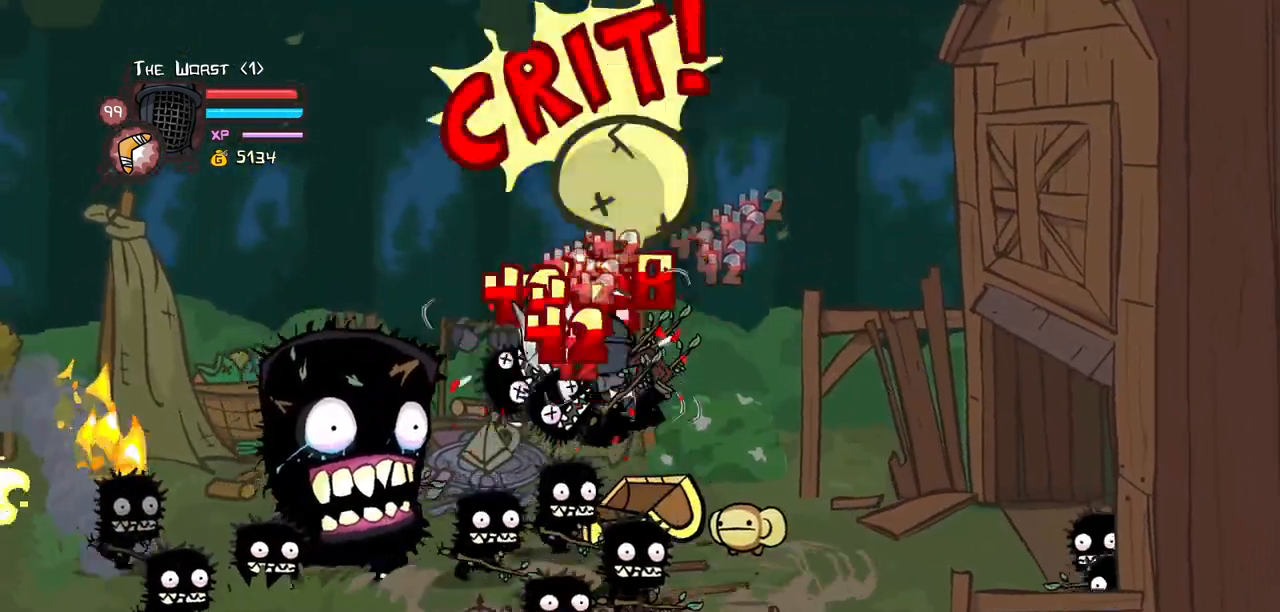
{"keys": ["heavy", "left"]}
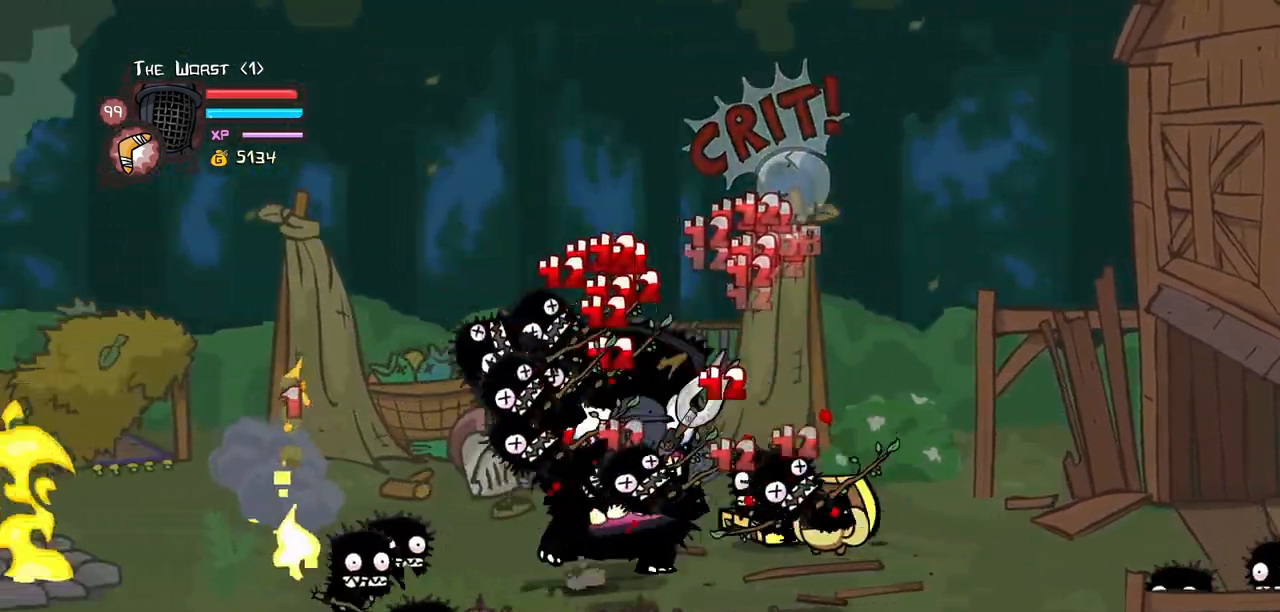
{"keys": ["left", "right"], "events": [[150, "heavy", "up"], [183, "heavy", "down"], [417, "heavy", "up"], [467, "right", "down"]]}
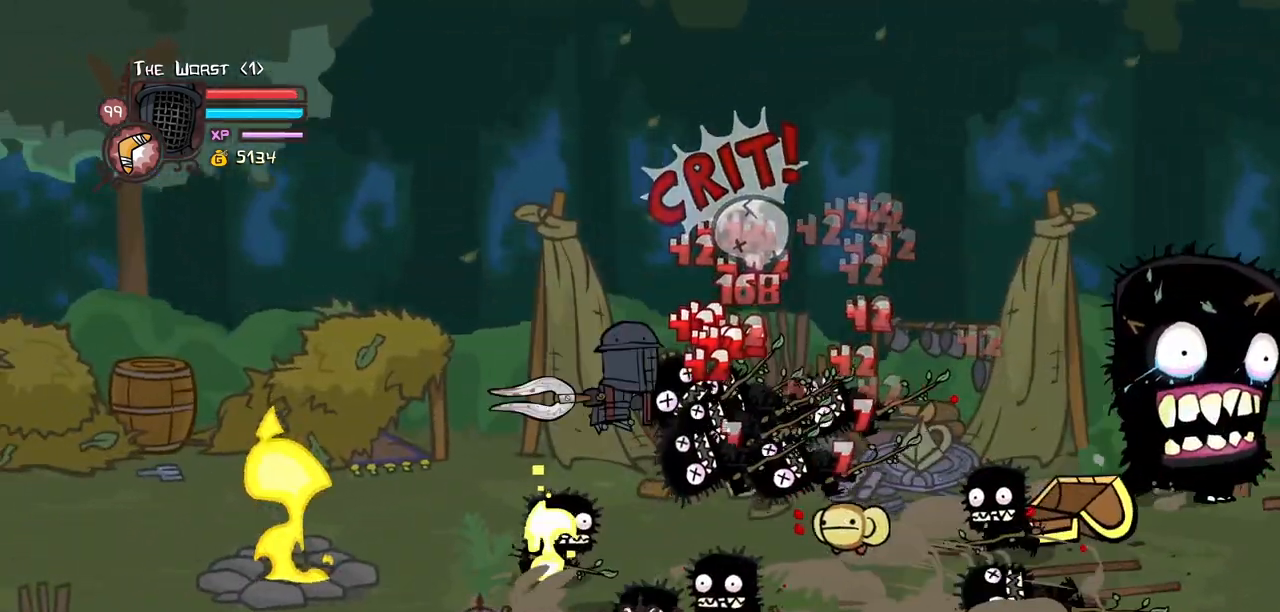
{"keys": ["light", "right"], "events": [[17, "left", "up"], [17, "light", "down"], [150, "light", "up"], [200, "light", "down"], [400, "light", "up"], [433, "light", "down"]]}
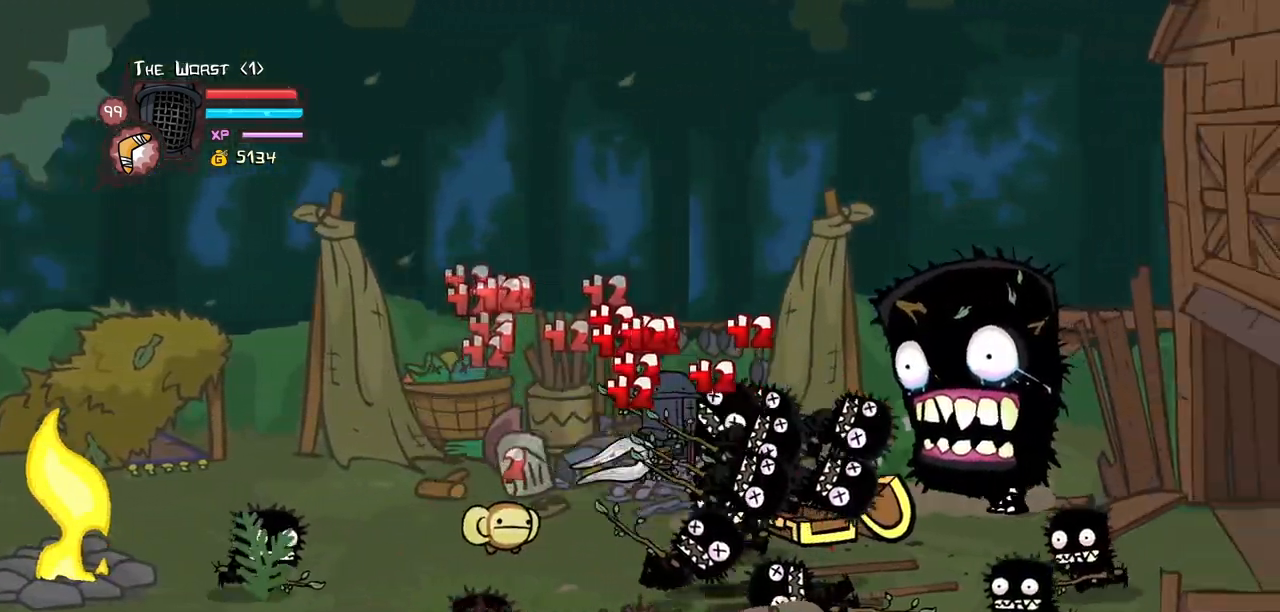
{"keys": ["heavy", "right"], "events": [[133, "light", "up"], [167, "light", "down"], [317, "heavy", "down"], [367, "light", "up"]]}
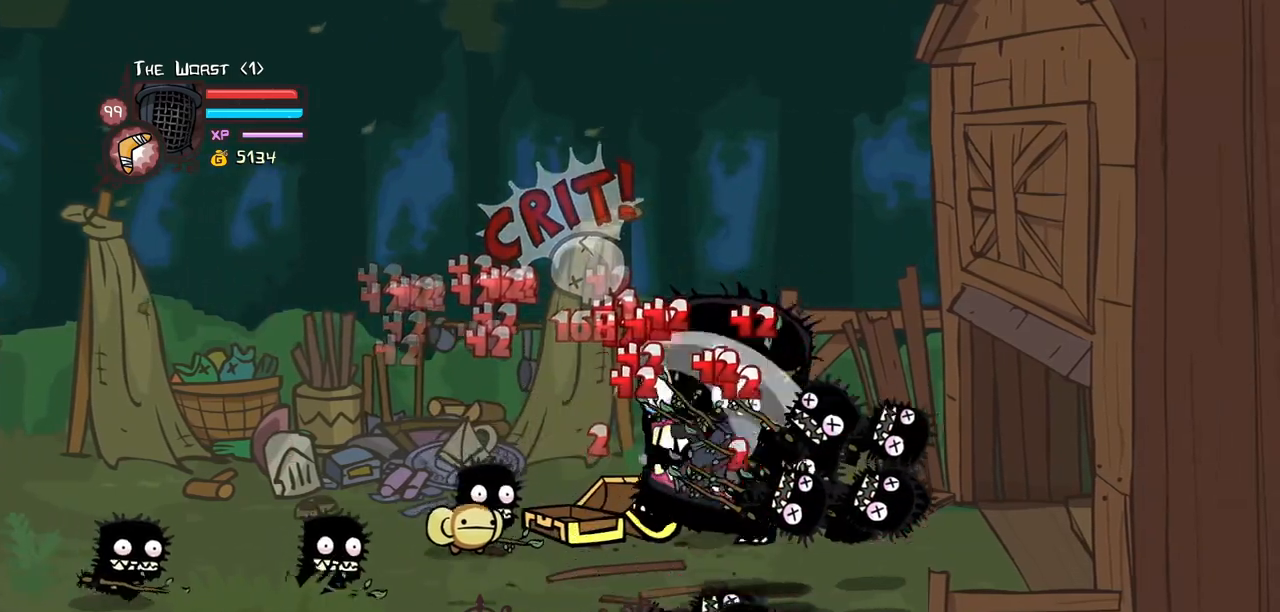
{"keys": ["left", "light"], "events": [[383, "heavy", "up"], [417, "left", "down"], [467, "light", "down"], [467, "right", "up"]]}
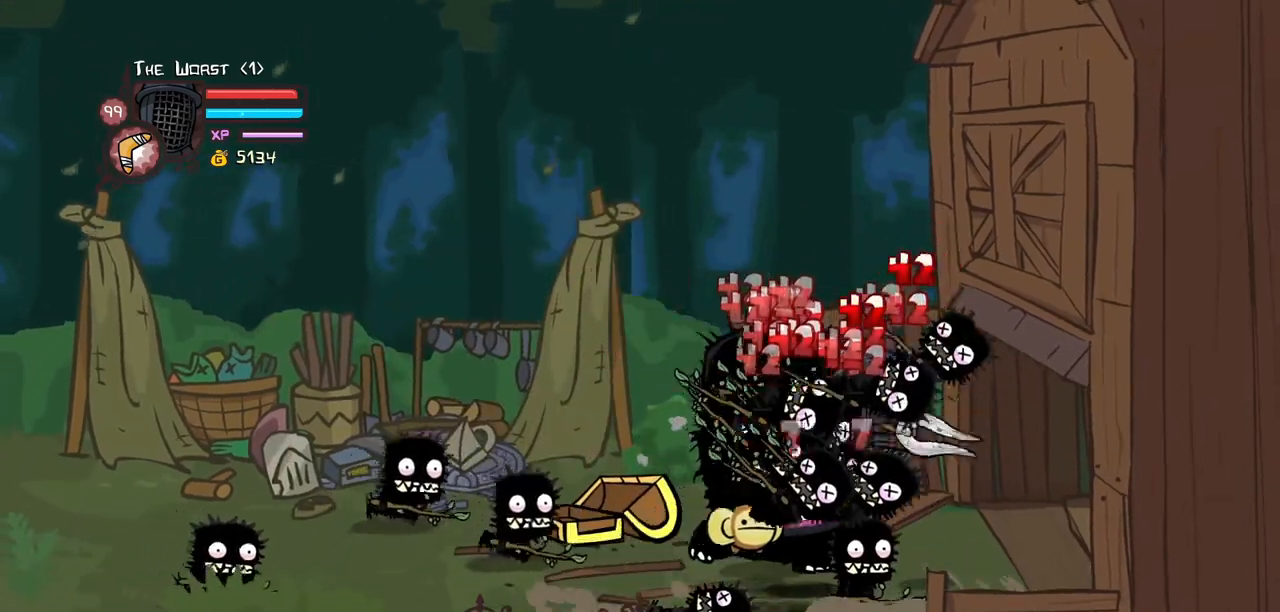
{"keys": ["heavy", "left"], "events": [[17, "left", "up"], [117, "left", "down"], [117, "light", "up"], [150, "light", "down"], [350, "heavy", "down"], [400, "light", "up"]]}
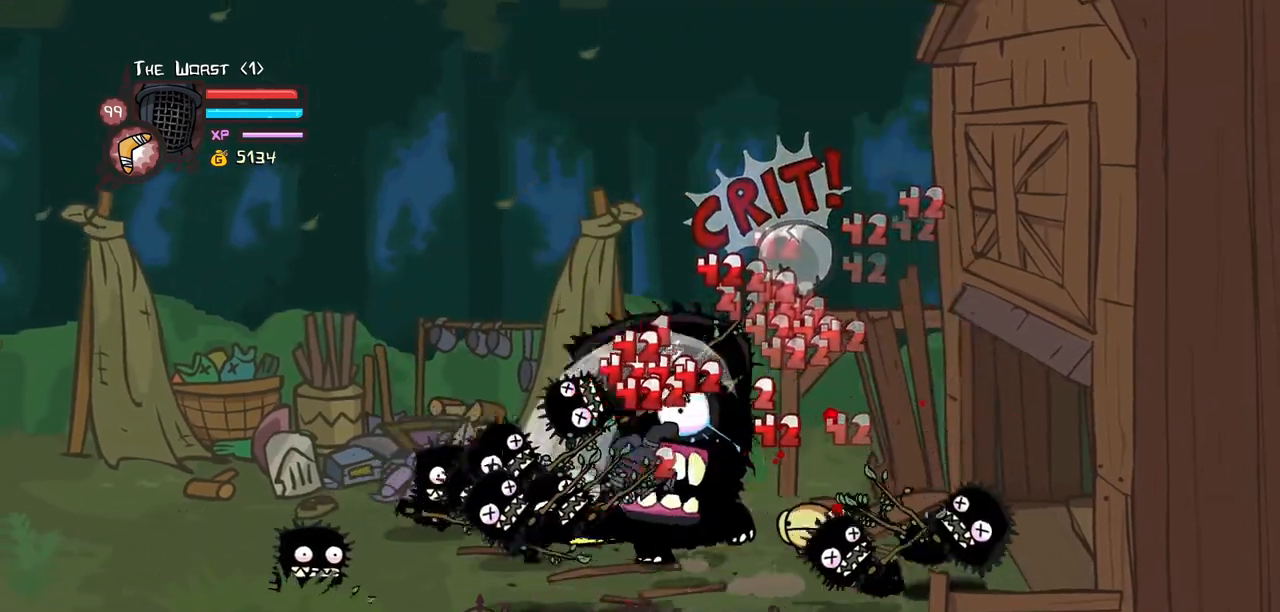
{"keys": ["light", "right"], "events": [[83, "heavy", "up"], [133, "heavy", "down"], [367, "heavy", "up"], [367, "right", "down"], [400, "left", "up"], [450, "light", "down"]]}
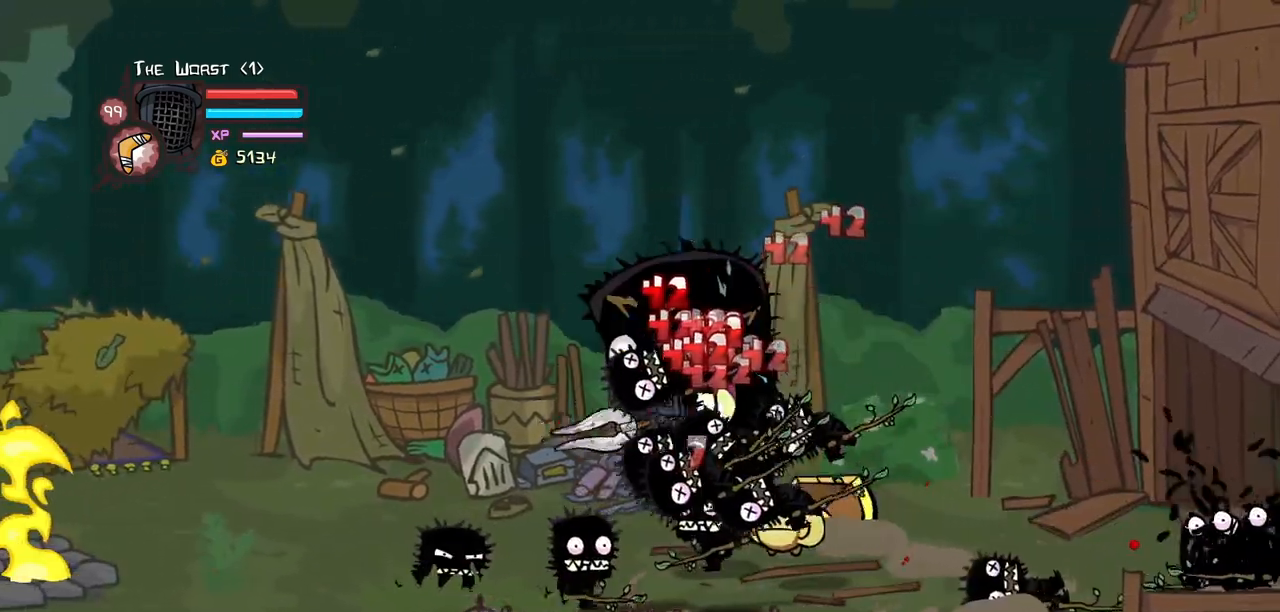
{"keys": ["heavy", "right"], "events": [[100, "light", "up"], [183, "light", "down"], [383, "heavy", "down"], [383, "light", "up"]]}
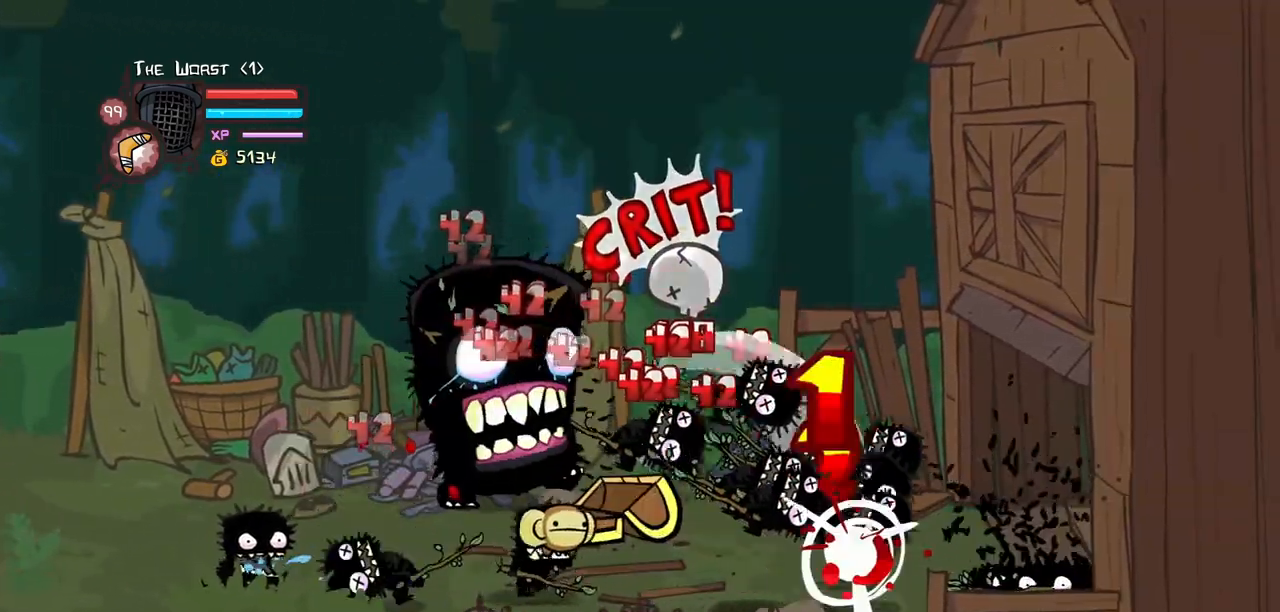
{"keys": ["left", "light"], "events": [[117, "heavy", "up"], [150, "heavy", "down"], [350, "heavy", "up"], [383, "left", "down"], [433, "light", "down"], [433, "right", "up"]]}
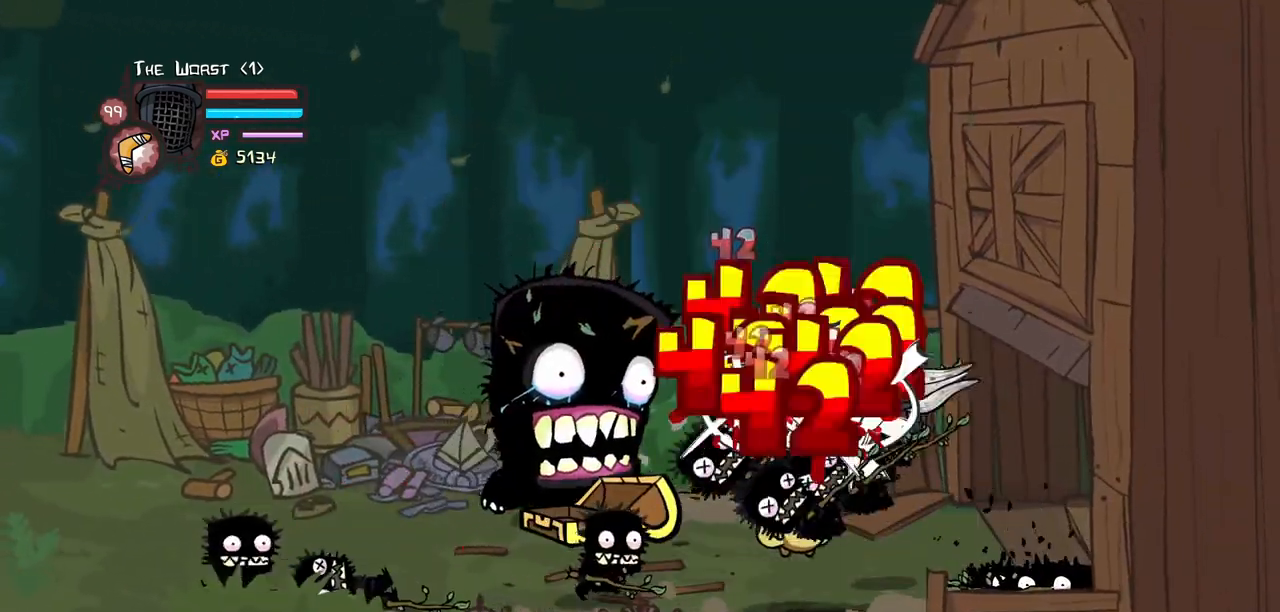
{"keys": ["heavy"], "events": [[83, "light", "up"], [133, "light", "down"], [317, "heavy", "down"], [367, "light", "up"], [500, "left", "up"]]}
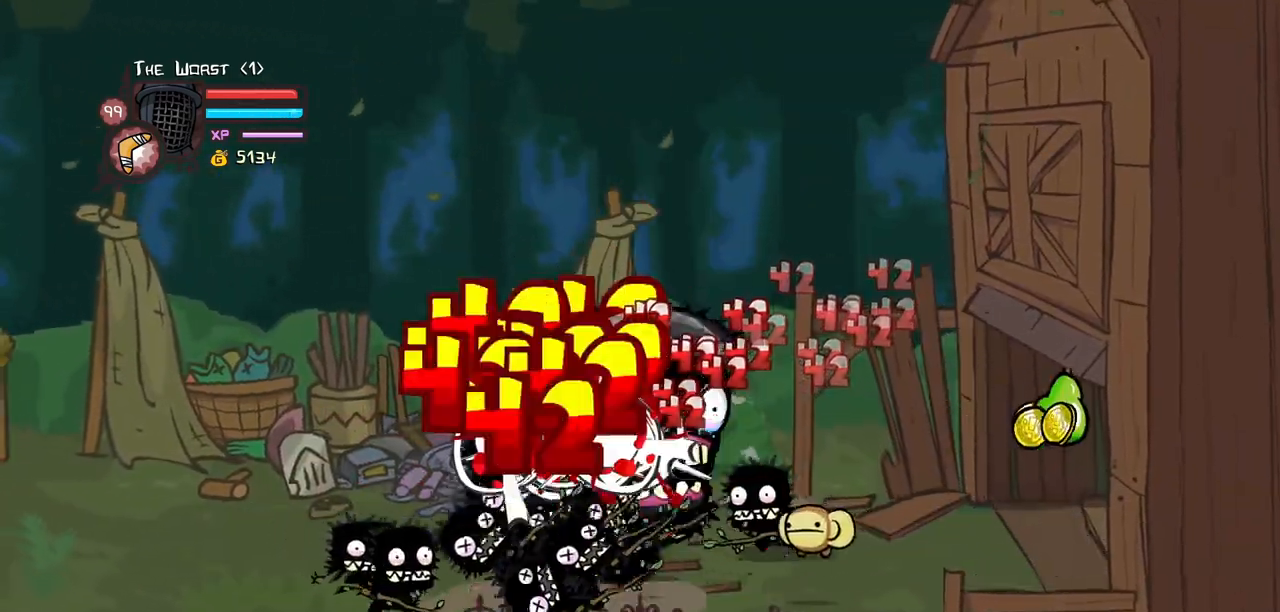
{"keys": ["light"], "events": [[50, "heavy", "up"], [100, "heavy", "down"], [333, "heavy", "up"], [467, "light", "down"]]}
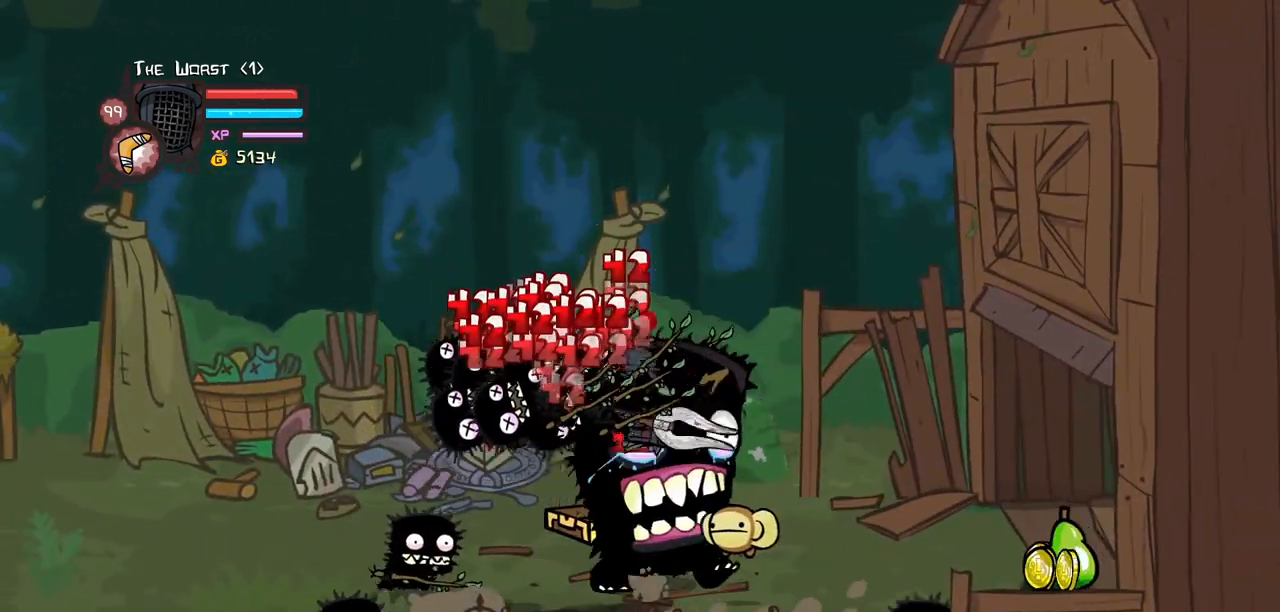
{"keys": ["heavy", "left"], "events": [[17, "left", "down"], [117, "light", "up"], [167, "light", "down"], [350, "heavy", "down"], [400, "light", "up"]]}
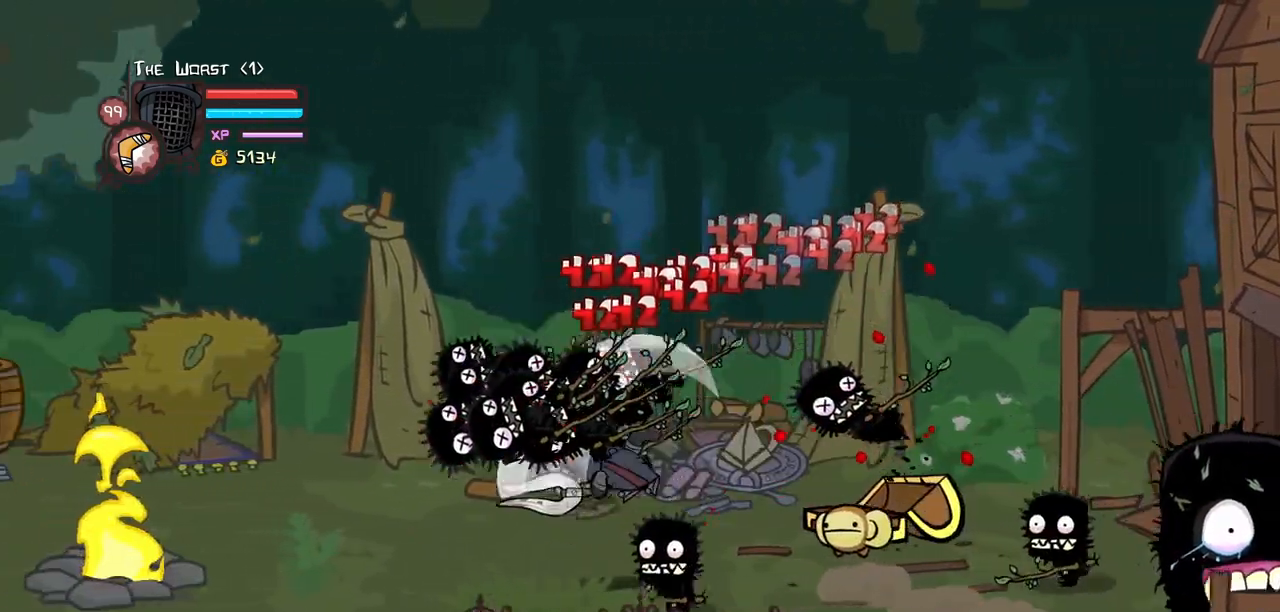
{"keys": ["light", "right"], "events": [[33, "left", "up"], [83, "heavy", "up"], [83, "left", "down"], [133, "heavy", "down"], [367, "heavy", "up"], [367, "right", "down"], [400, "left", "up"], [450, "light", "down"]]}
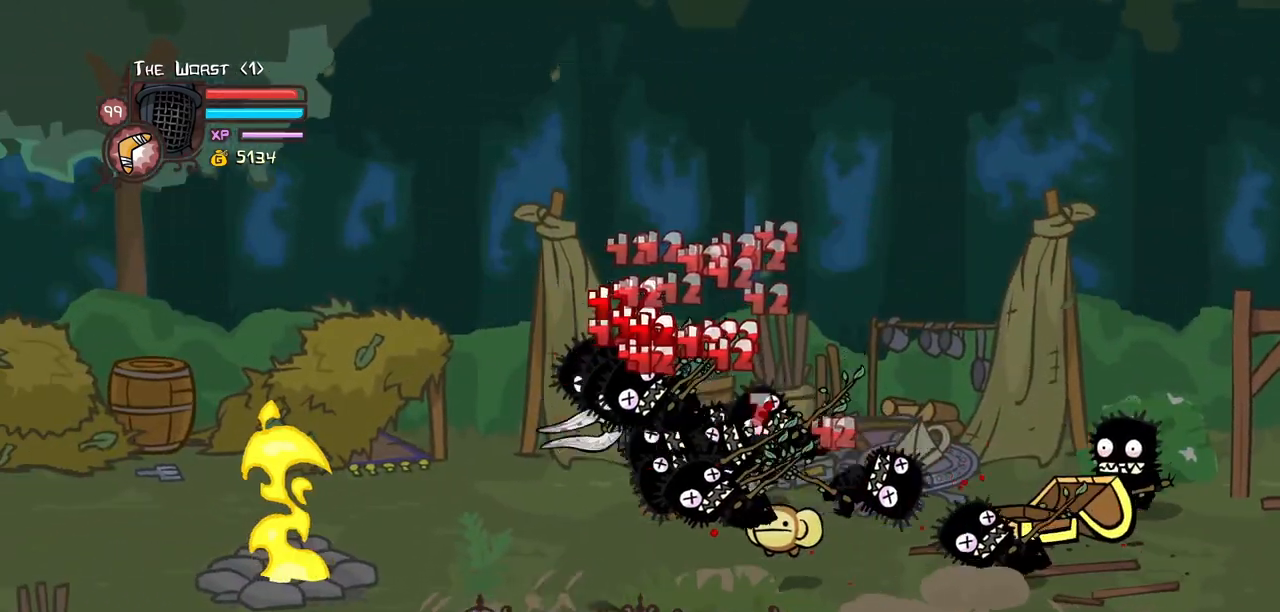
{"keys": ["heavy", "right"], "events": [[100, "light", "up"], [183, "light", "down"], [383, "heavy", "down"], [383, "light", "up"]]}
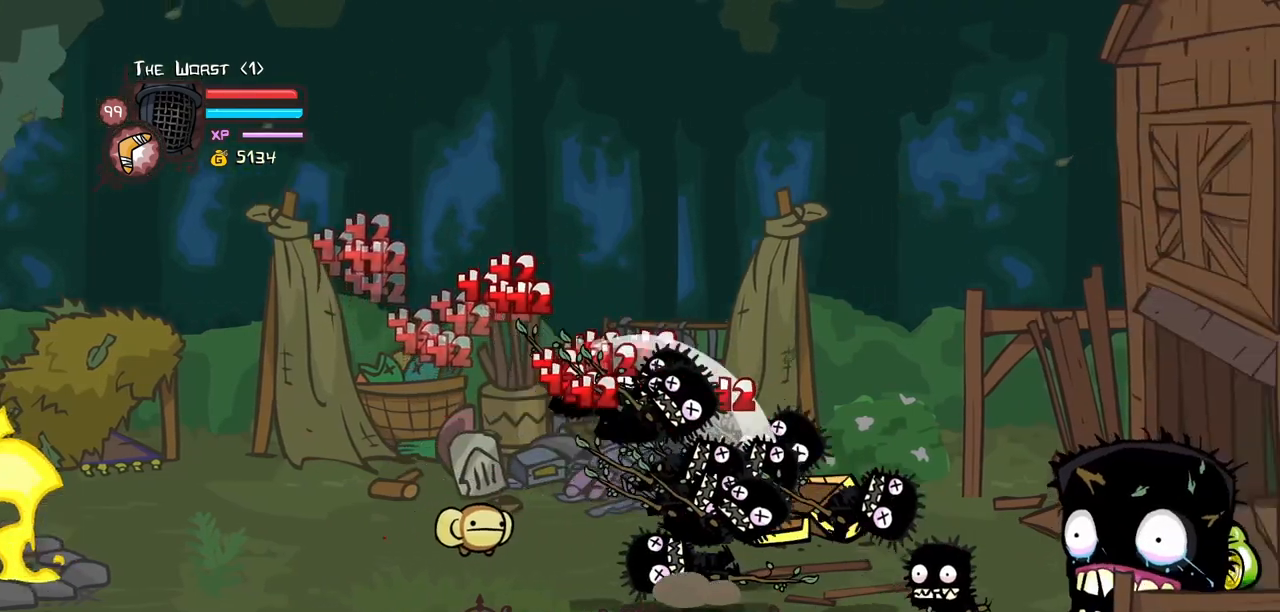
{"keys": ["light"], "events": [[67, "right", "up"], [117, "heavy", "up"], [167, "heavy", "down"], [400, "heavy", "up"], [483, "light", "down"]]}
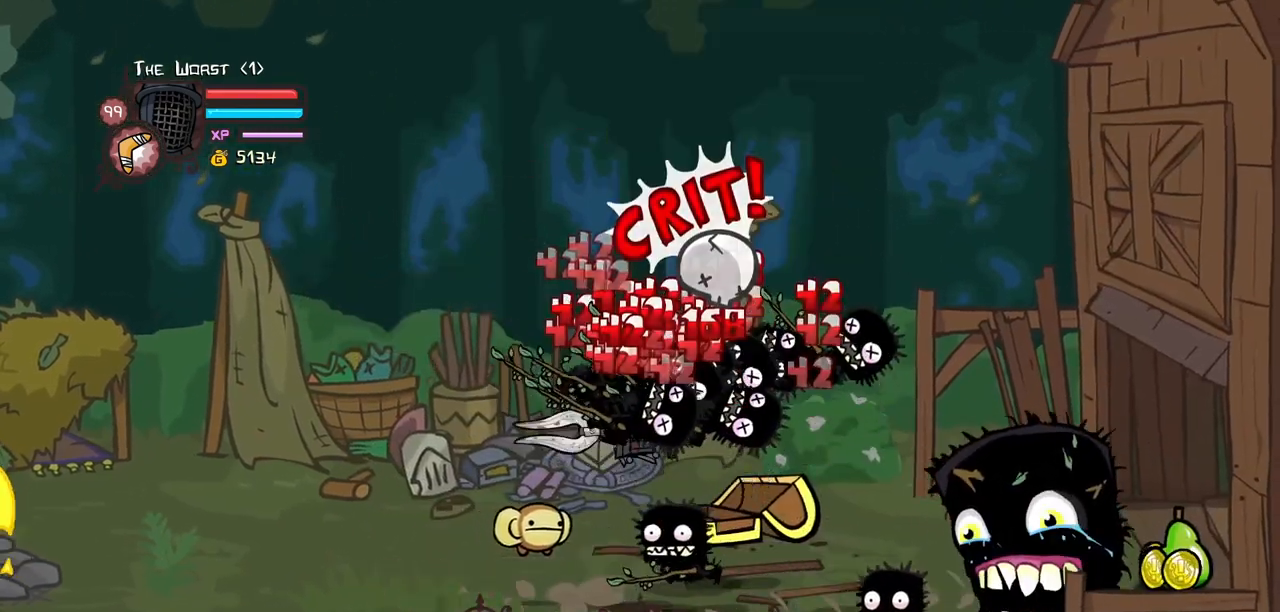
{"keys": ["heavy", "right"], "events": [[33, "right", "down"], [133, "light", "up"], [217, "light", "down"], [367, "heavy", "down"], [400, "light", "up"]]}
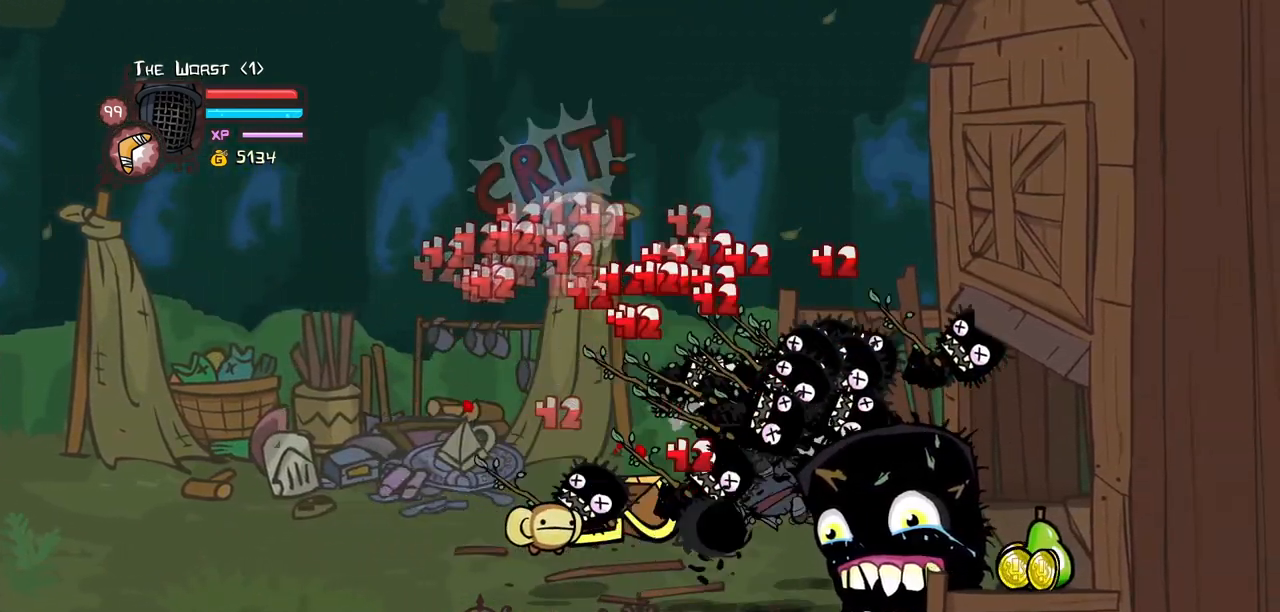
{"keys": ["left", "light", "right"], "events": [[133, "heavy", "up"], [183, "heavy", "down"], [417, "heavy", "up"], [467, "left", "down"], [467, "light", "down"]]}
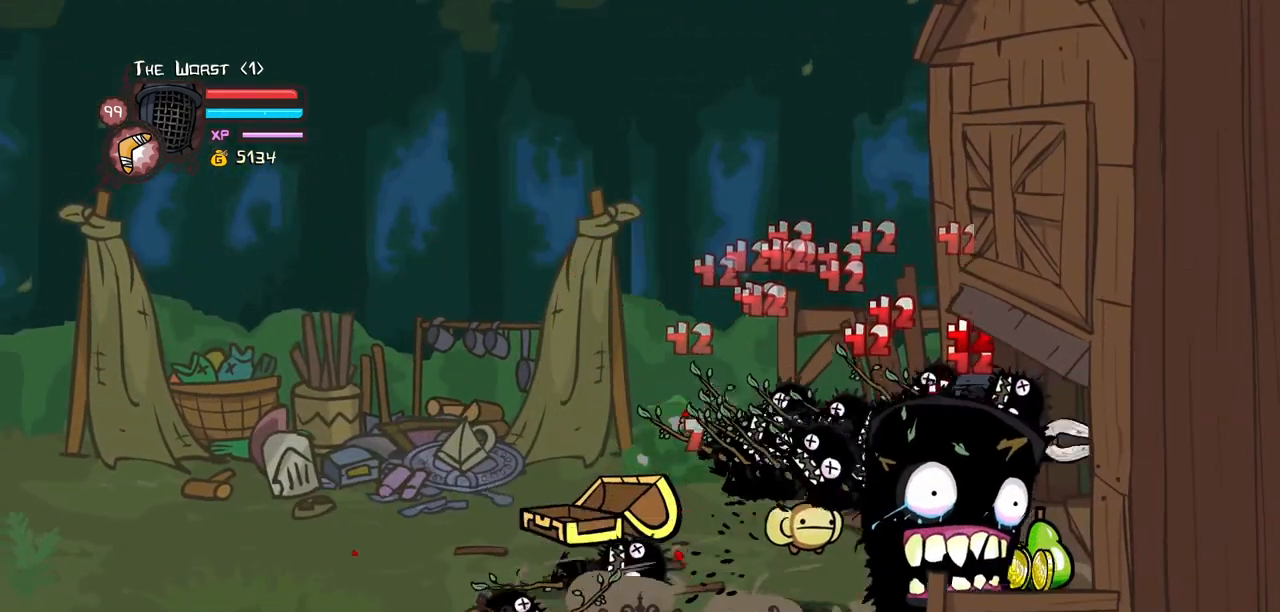
{"keys": ["heavy", "left"], "events": [[17, "right", "up"], [150, "light", "up"], [200, "light", "down"], [350, "heavy", "down"], [383, "light", "up"]]}
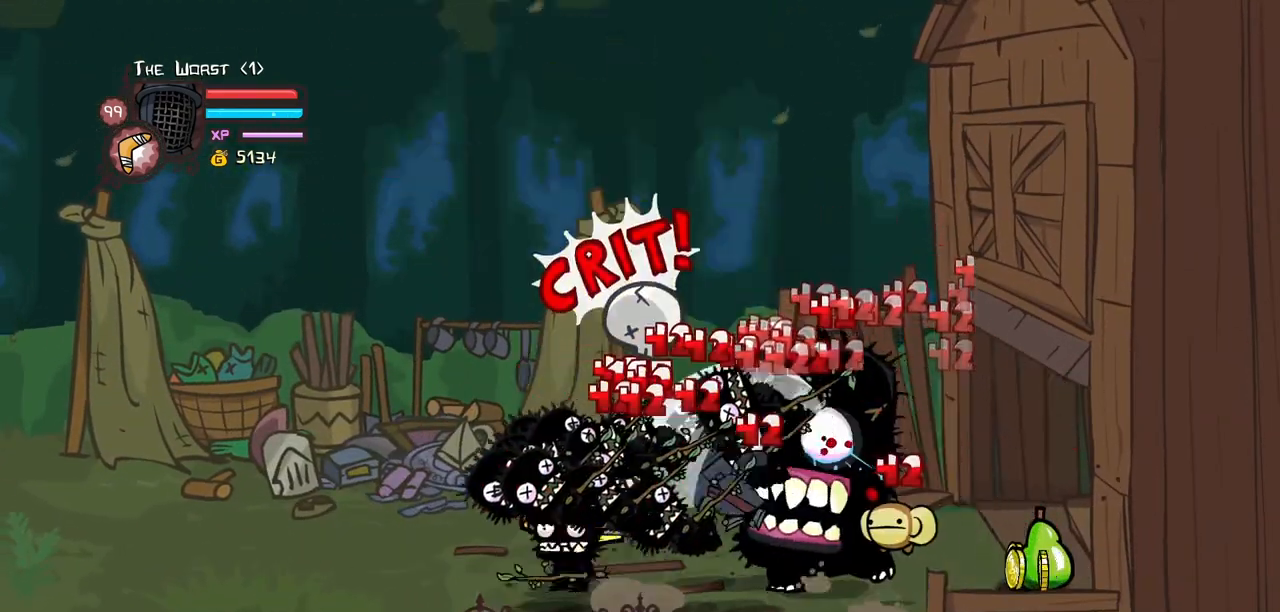
{"keys": ["heavy"], "events": [[133, "heavy", "up"], [167, "heavy", "down"], [167, "left", "up"], [367, "heavy", "up"], [400, "heavy", "down"]]}
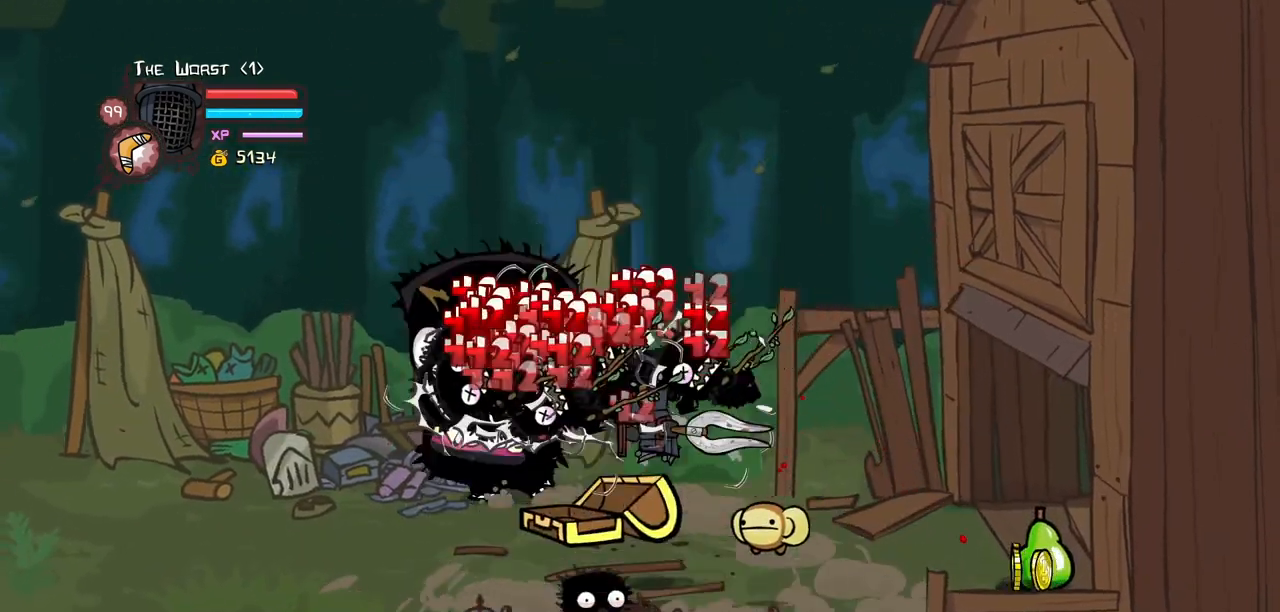
{"keys": ["down", "right"], "events": [[100, "left", "down"], [150, "heavy", "up"], [150, "light", "down"], [333, "down", "down"], [333, "light", "up"], [417, "left", "up"], [417, "right", "down"]]}
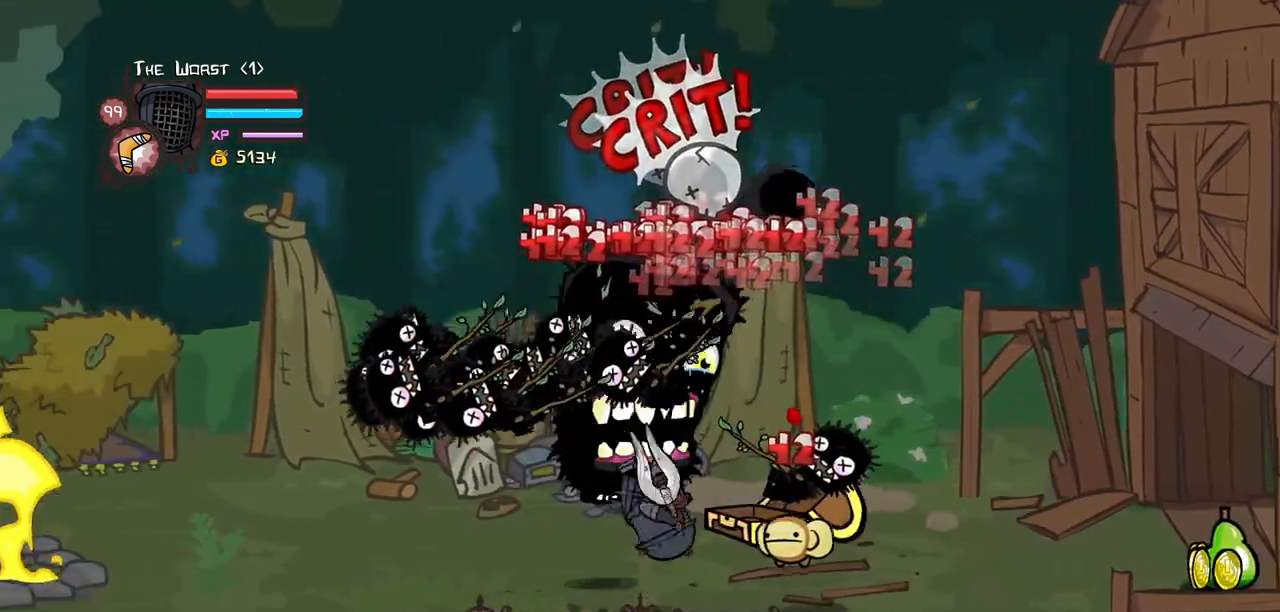
{"keys": ["right"], "events": [[200, "down", "up"]]}
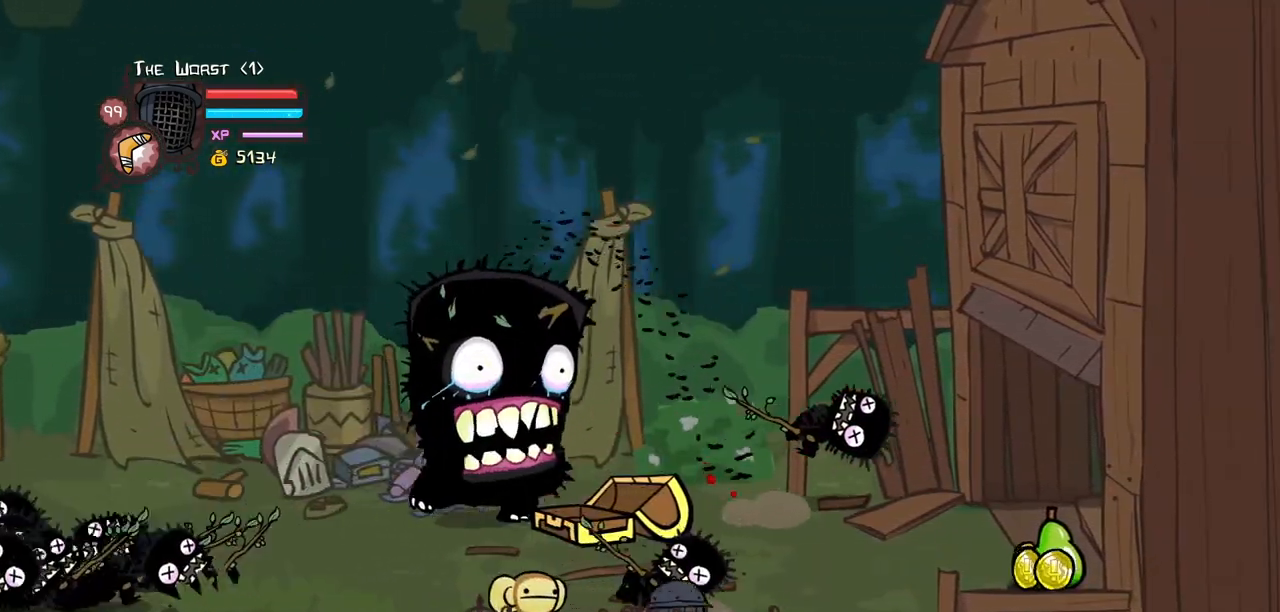
{"keys": ["right", "up"], "events": [[450, "up", "down"]]}
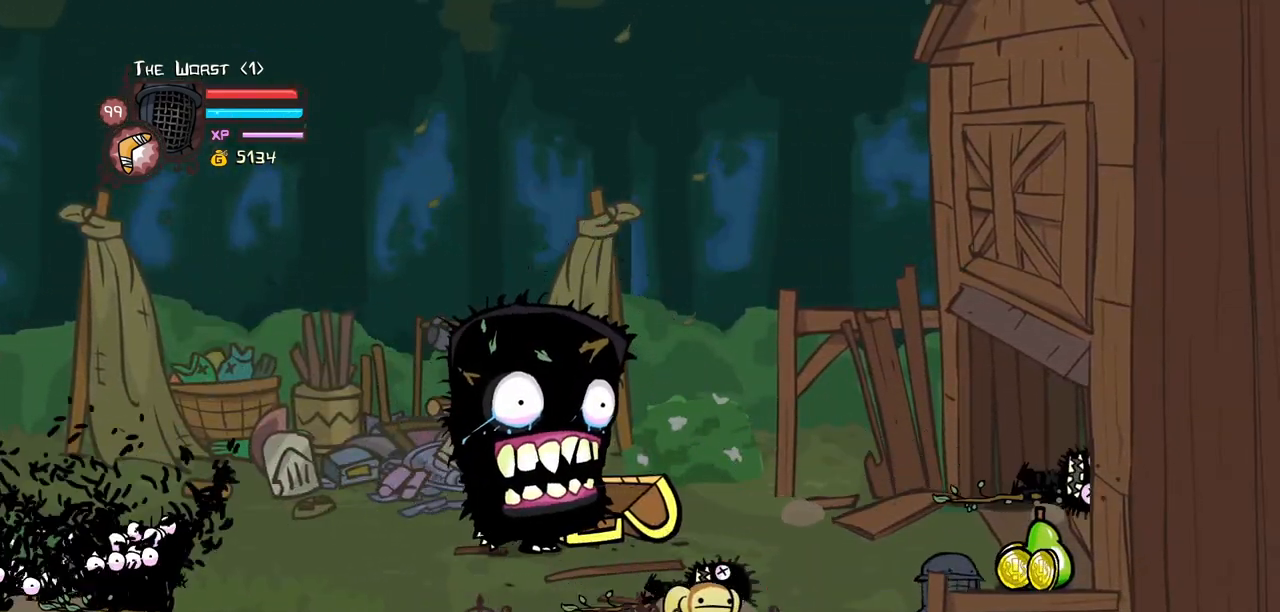
{"keys": ["left"], "events": [[183, "left", "down"], [233, "right", "up"], [283, "up", "up"]]}
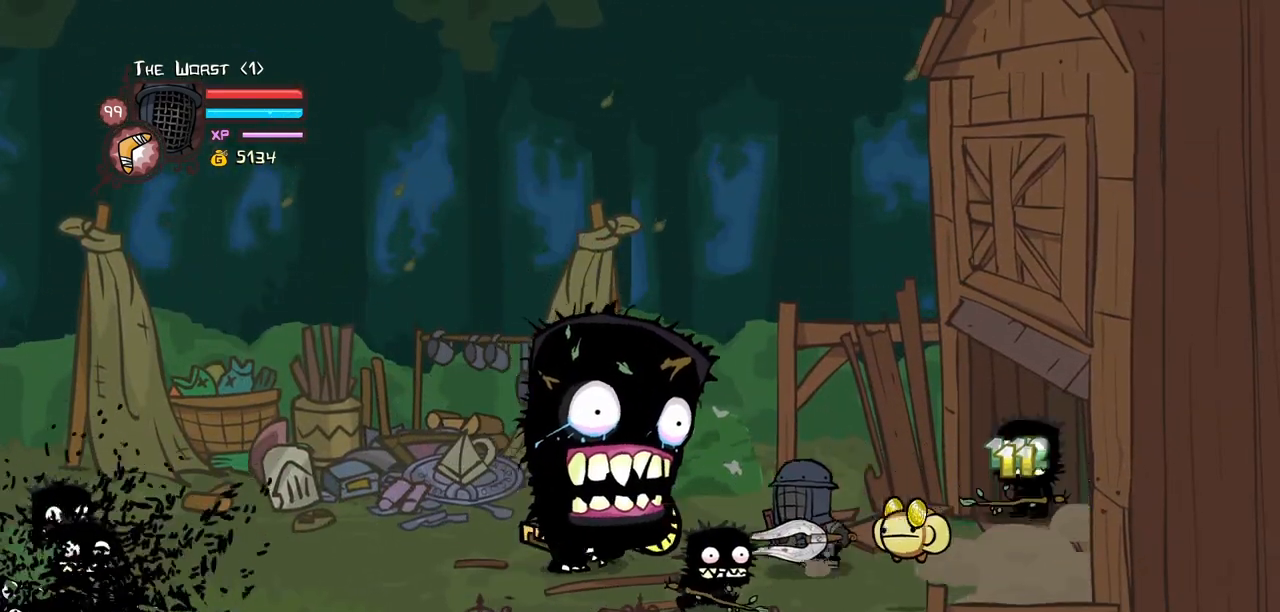
{"keys": ["left"], "events": [[67, "up", "down"], [150, "up", "up"], [250, "heavy", "down"], [433, "heavy", "up"]]}
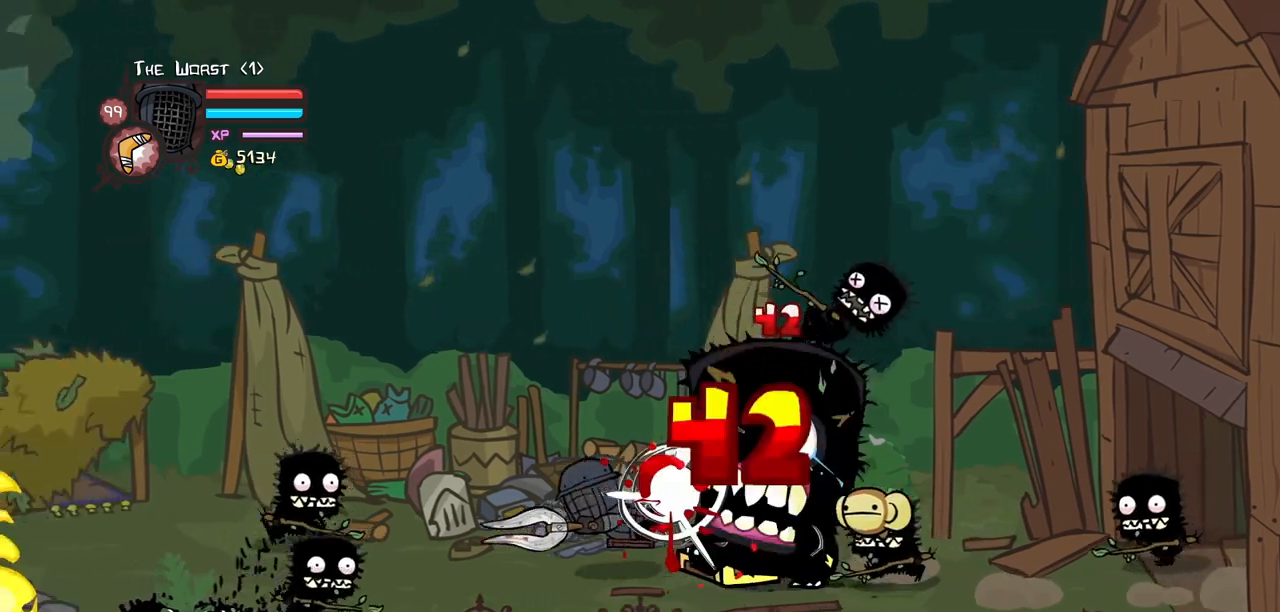
{"keys": ["down", "left"], "events": [[167, "down", "down"]]}